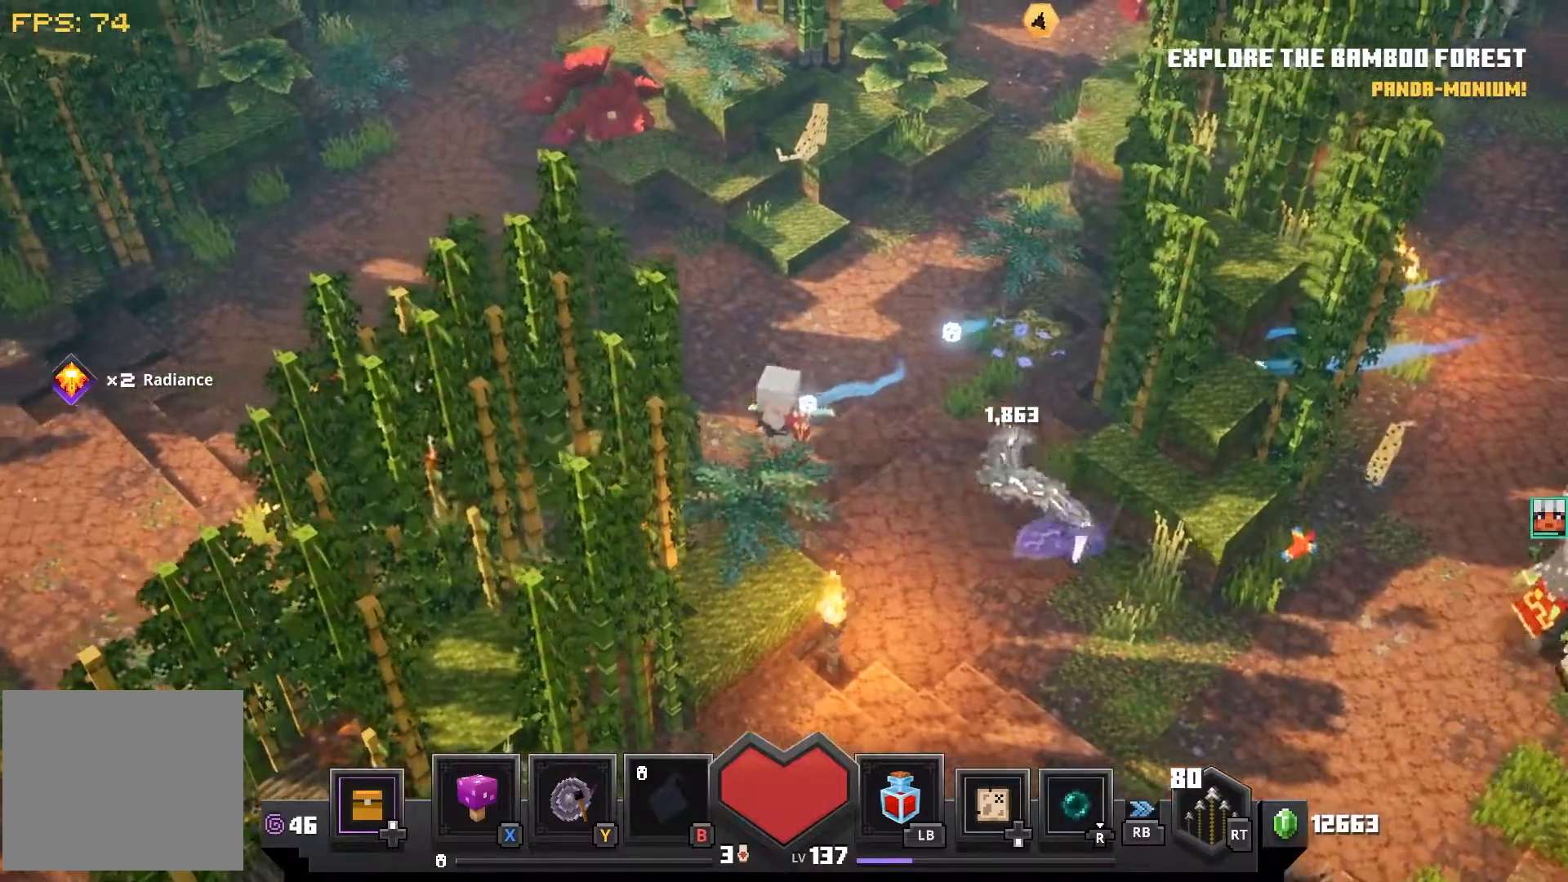
Gameplay with a controller (PlayStation layout); each line is a JSON object with the inputs held at the frame after it. "events" lists button and stick changes between this image and that frame as [ms after this image, input, new state], when the widget could be followed in between.
{"buttons": [], "left_stick": "left", "right_stick": "center", "events": []}
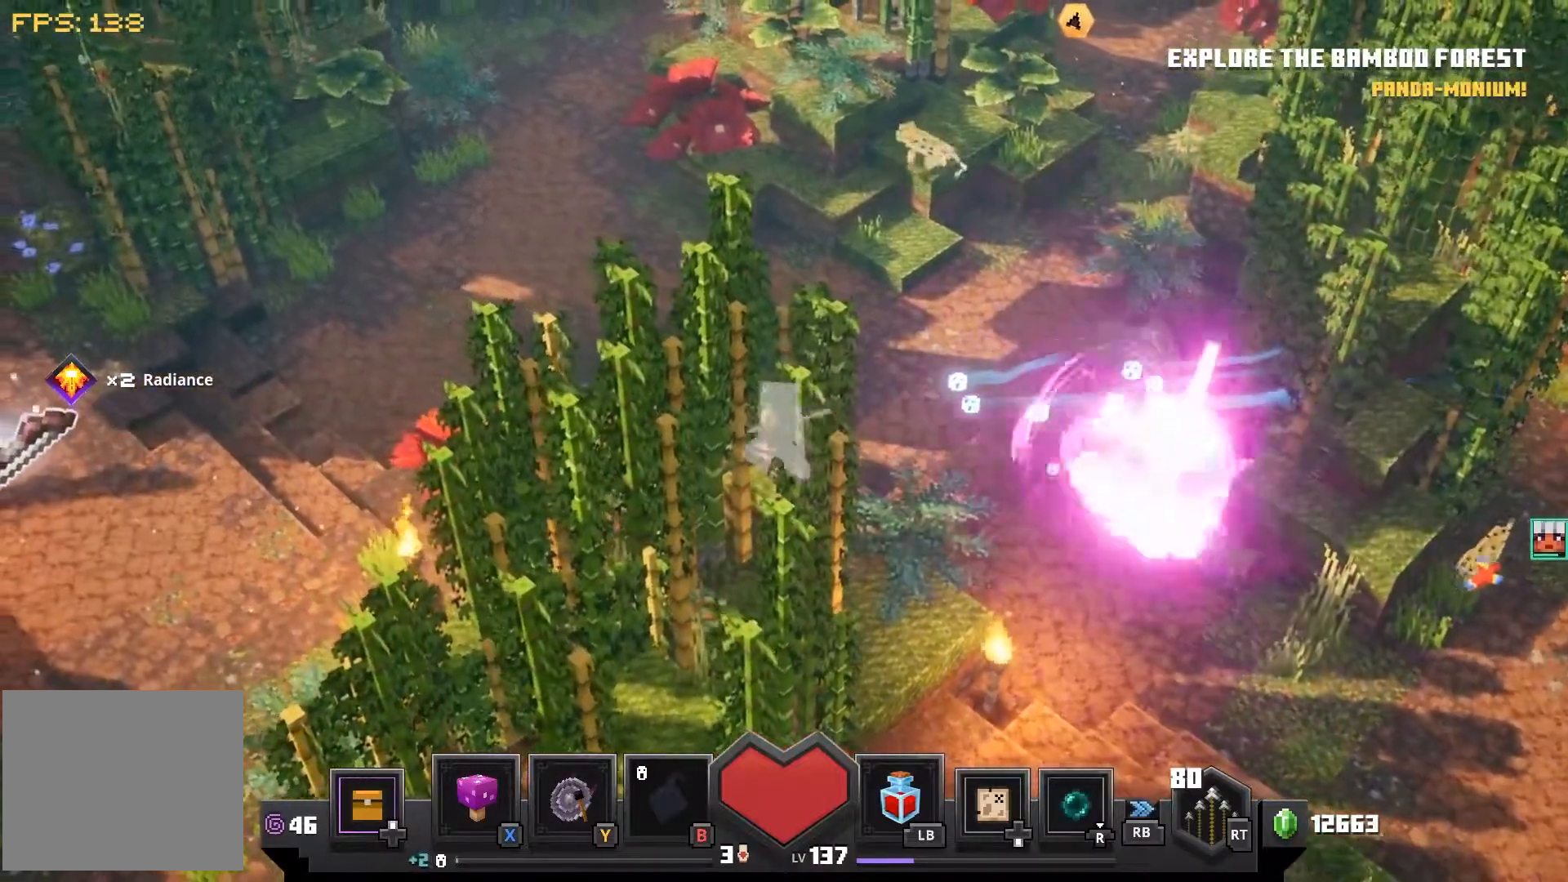
{"buttons": [], "left_stick": "left", "right_stick": "center", "events": []}
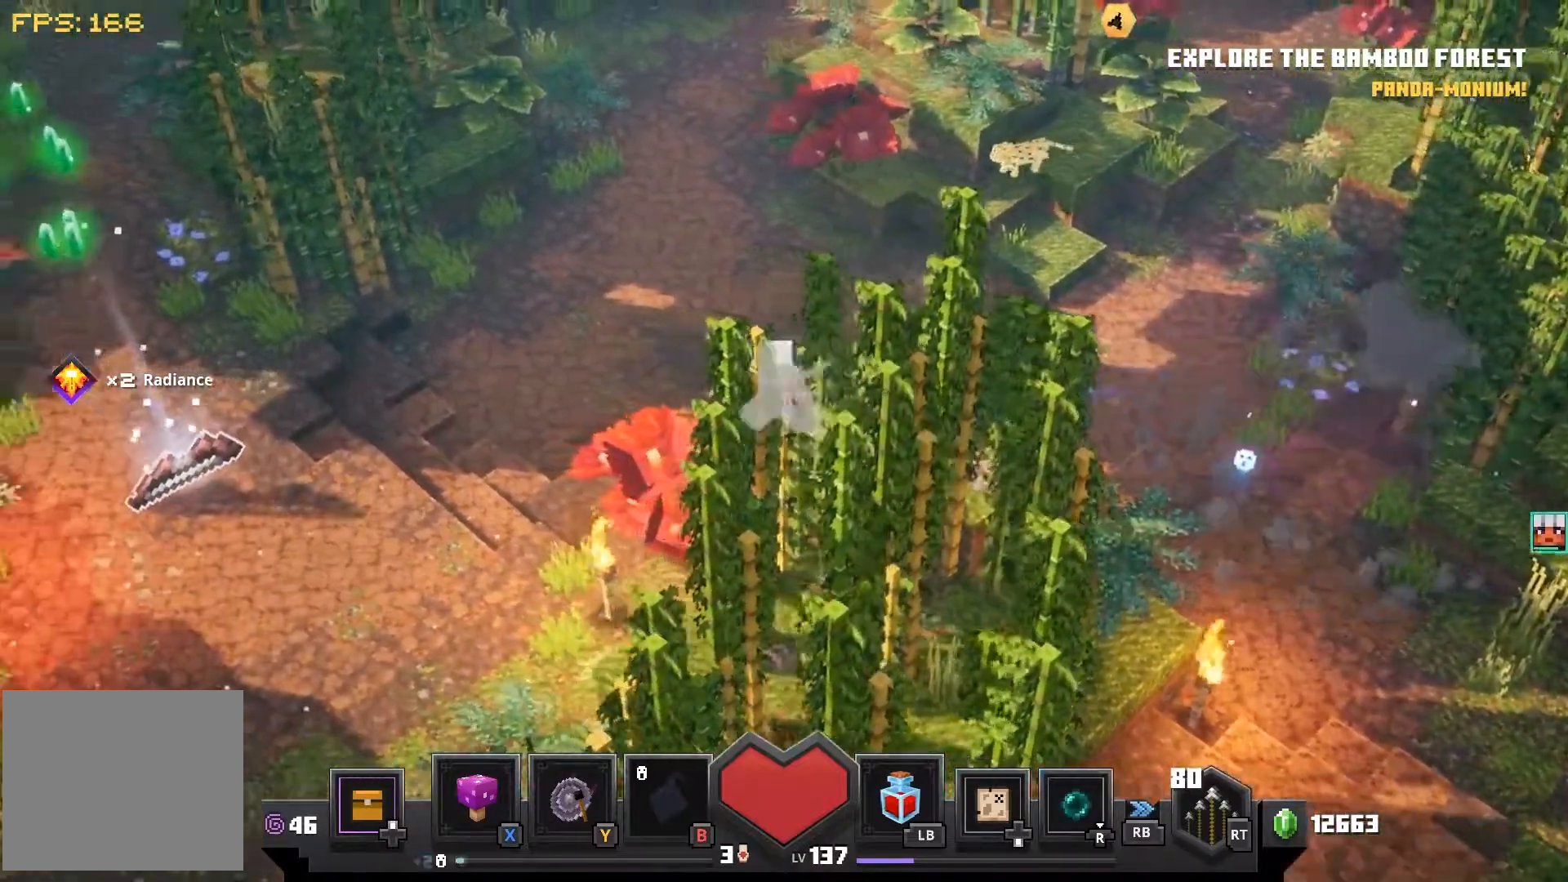
{"buttons": [], "left_stick": "left", "right_stick": "center", "events": []}
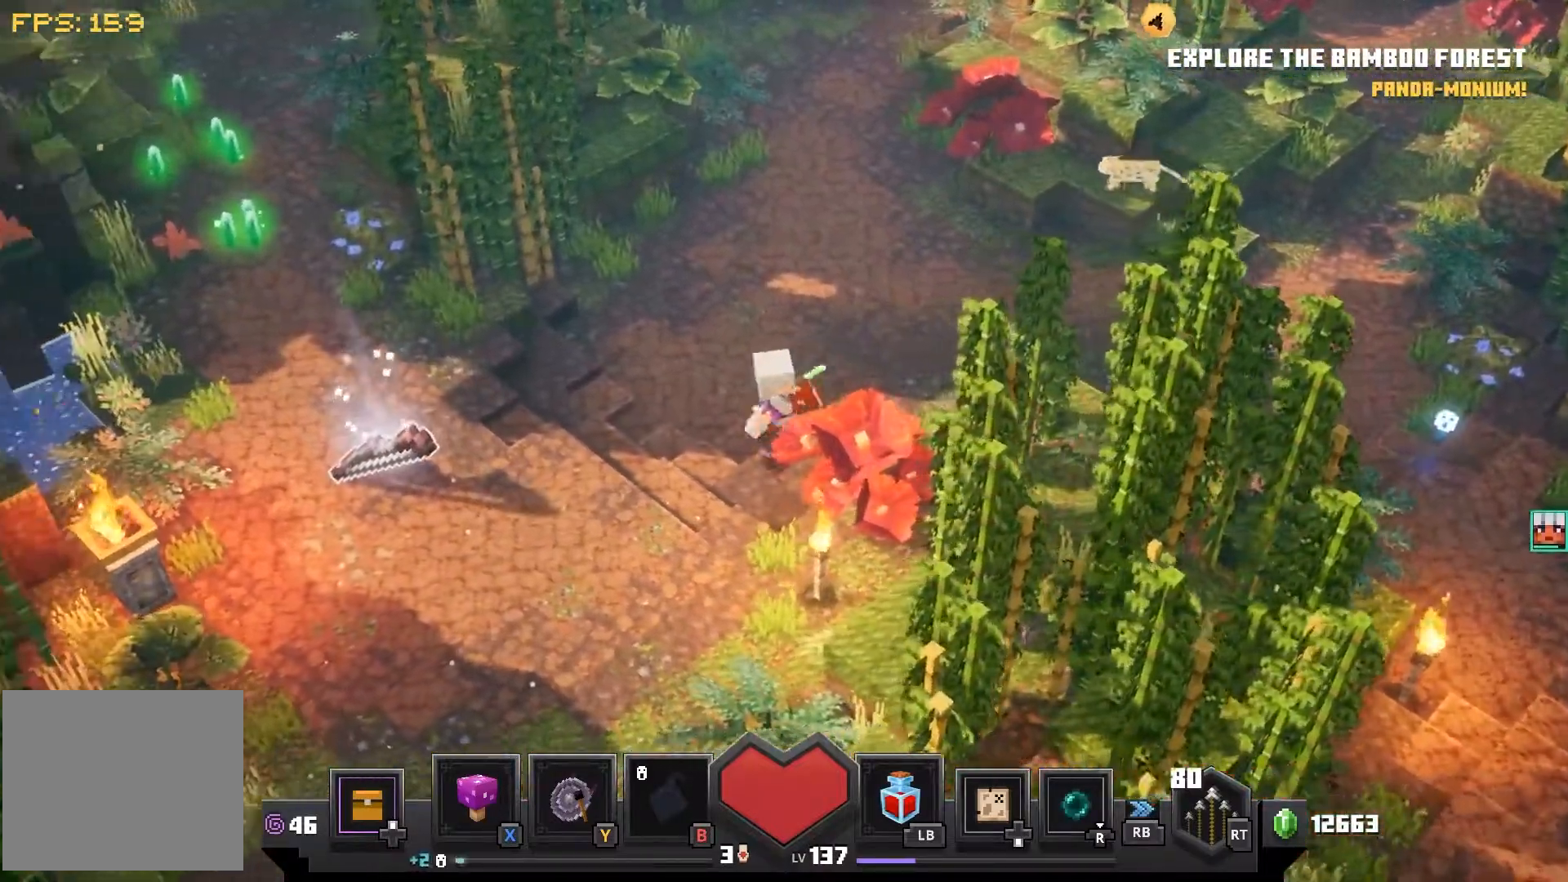
{"buttons": [], "left_stick": "left", "right_stick": "center", "events": []}
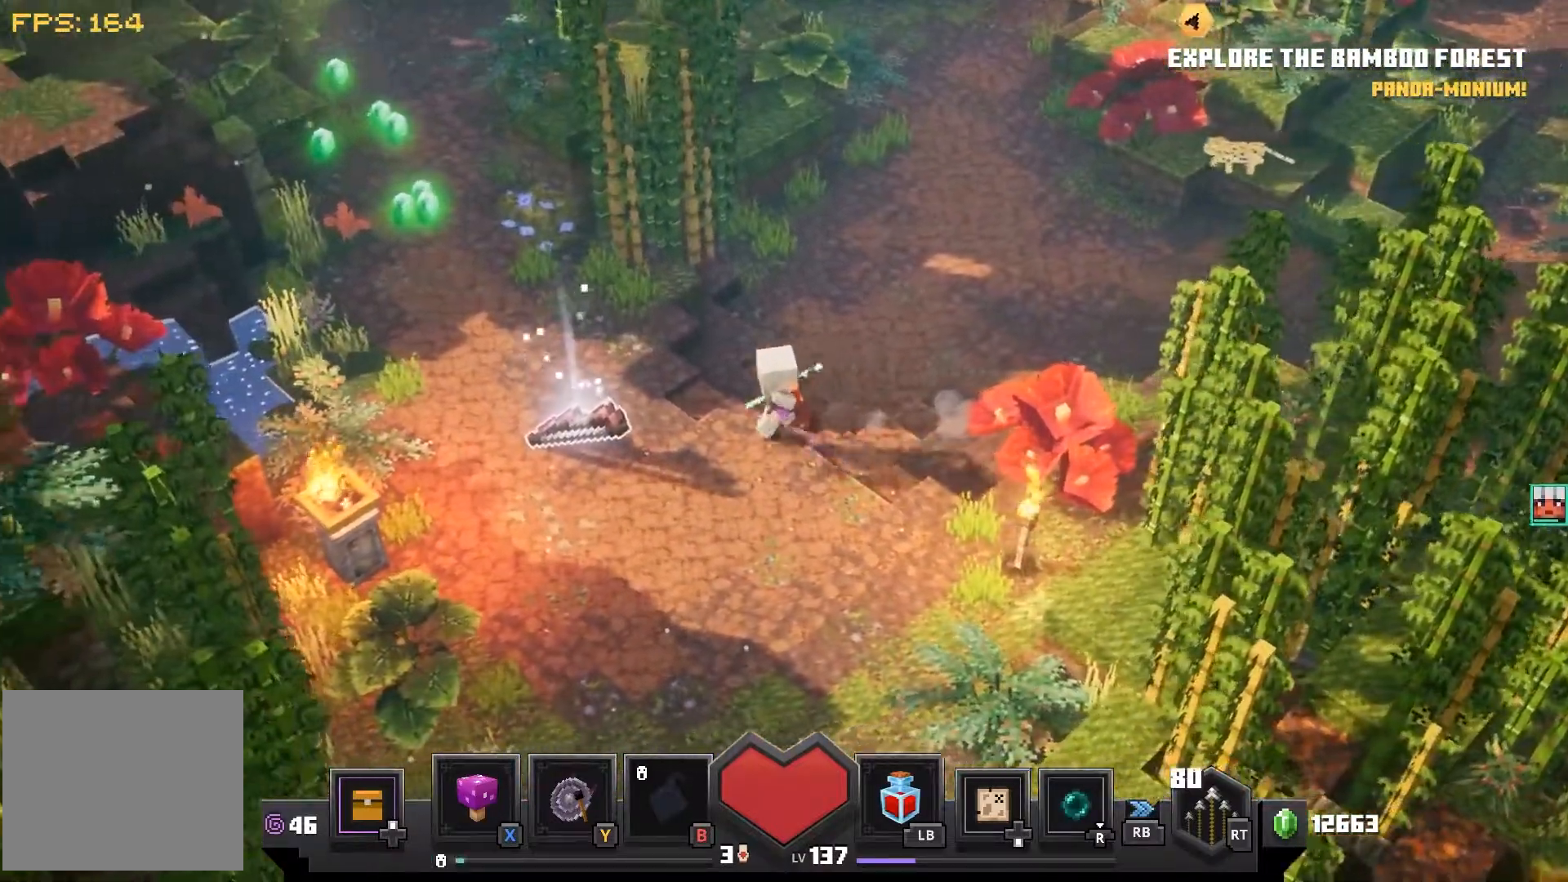
{"buttons": [], "left_stick": "left", "right_stick": "center", "events": [[433, "CROSS", "down"], [500, "CROSS", "up"]]}
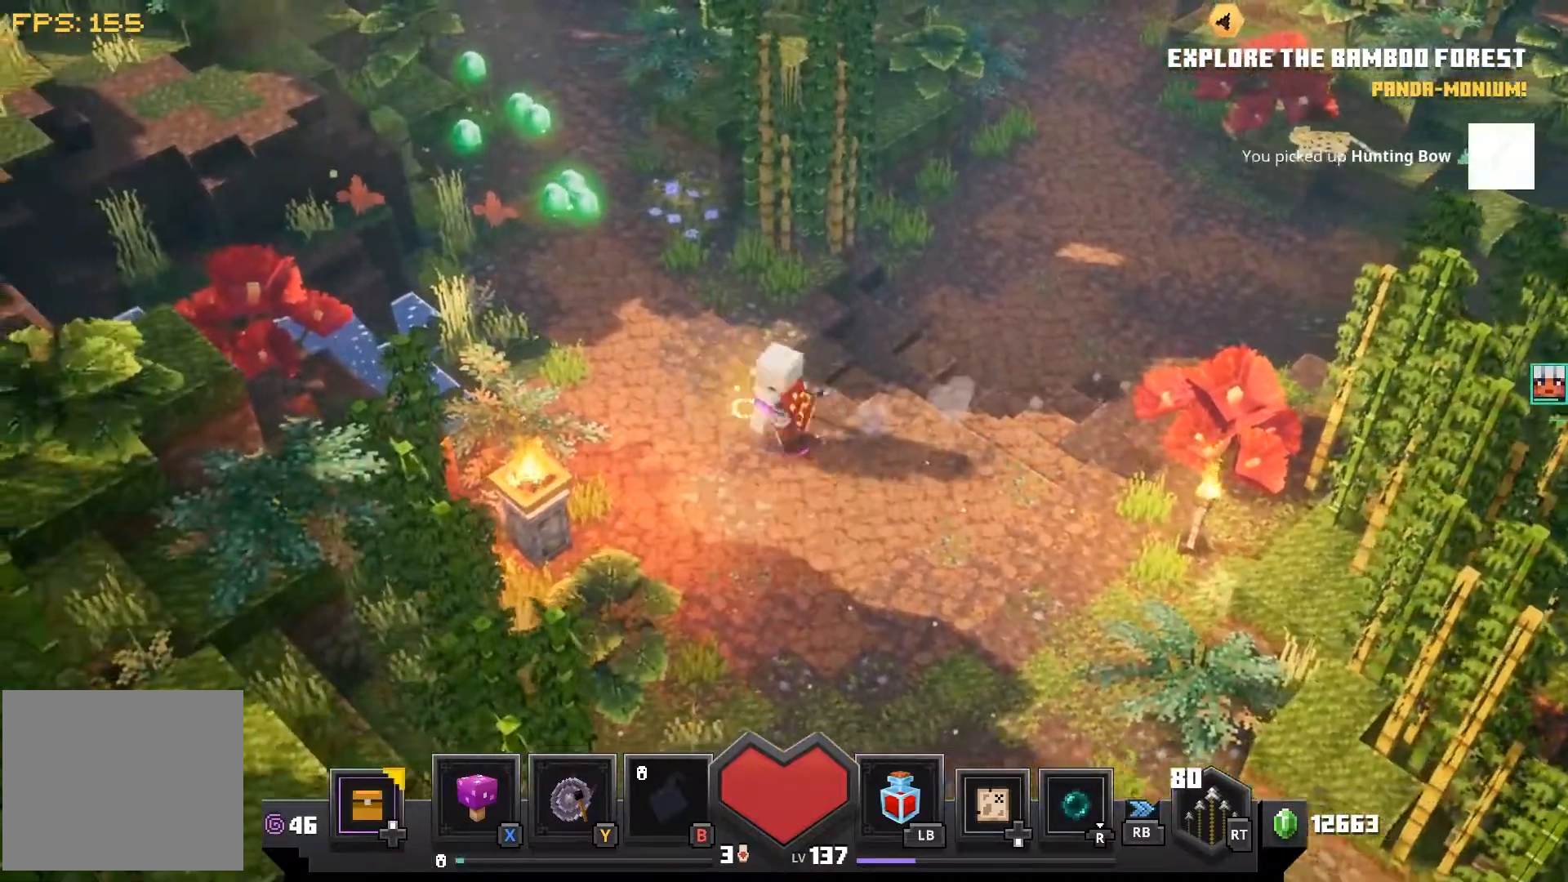
{"buttons": [], "left_stick": "left", "right_stick": "center", "events": []}